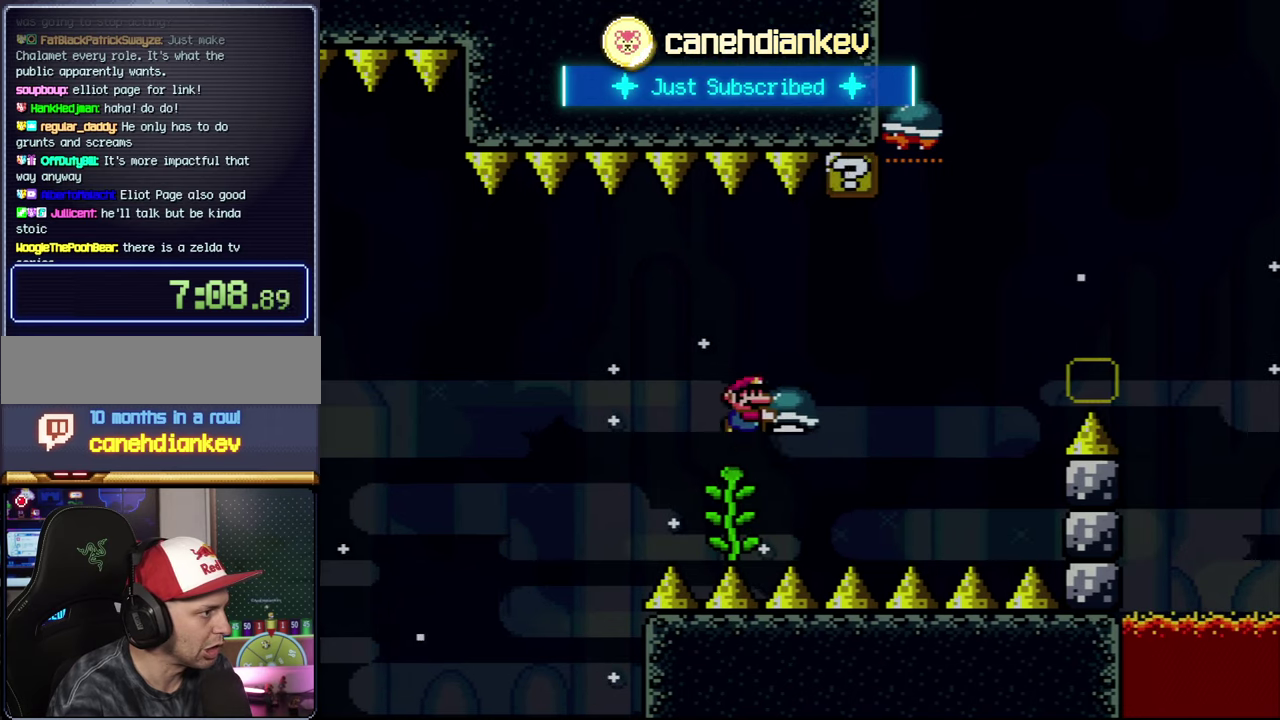
Gameplay with a controller (Nintendo layout); each line is a JSON object with the inputs held at the frame after it. "events" lists button and stick changes between this image and that frame as [ms after this image, input, new state], when the widget could be followed in between. Not read: L3 R3.
{"buttons": ["B", "DPAD_RIGHT"], "events": [[167, "Y", "up"], [267, "DPAD_LEFT", "down"], [267, "DPAD_RIGHT", "up"], [267, "DPAD_UP", "up"], [350, "DPAD_UP", "down"], [417, "DPAD_LEFT", "up"], [417, "DPAD_RIGHT", "down"], [417, "DPAD_UP", "up"]]}
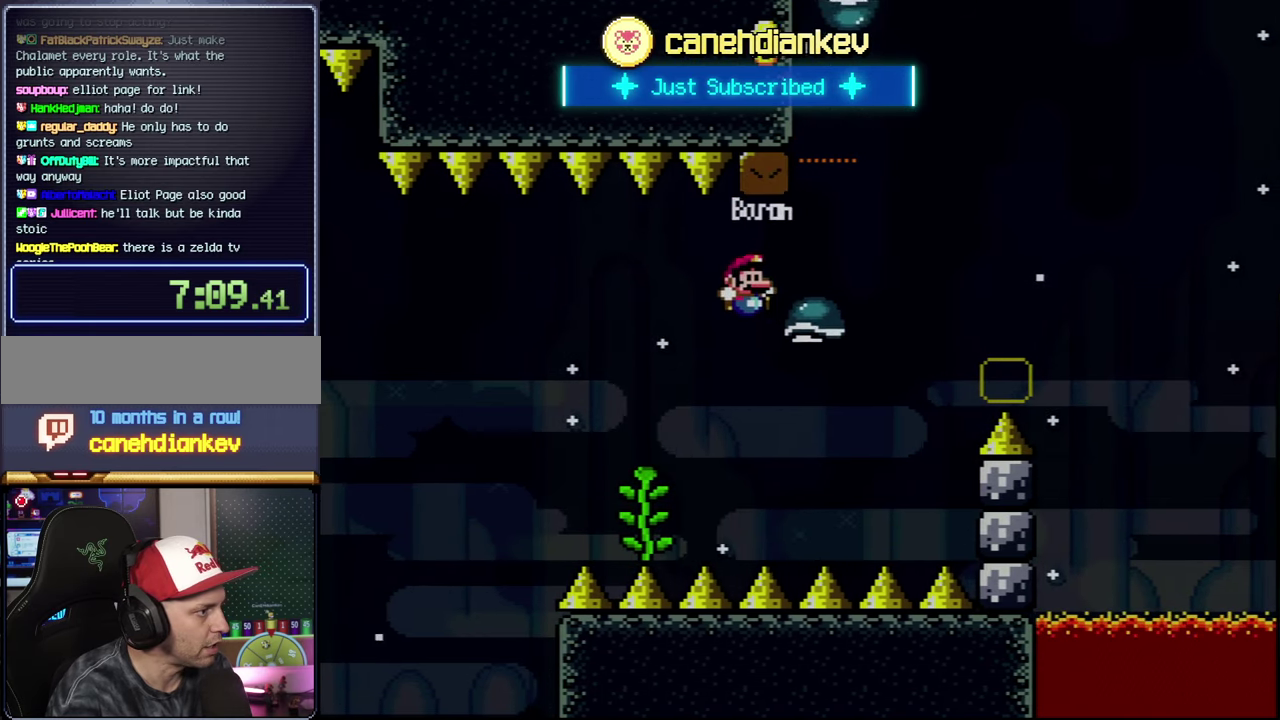
{"buttons": ["B", "Y", "DPAD_RIGHT"], "events": [[67, "Y", "down"], [267, "DPAD_RIGHT", "up"], [283, "DPAD_LEFT", "down"], [383, "DPAD_LEFT", "up"], [417, "DPAD_RIGHT", "down"]]}
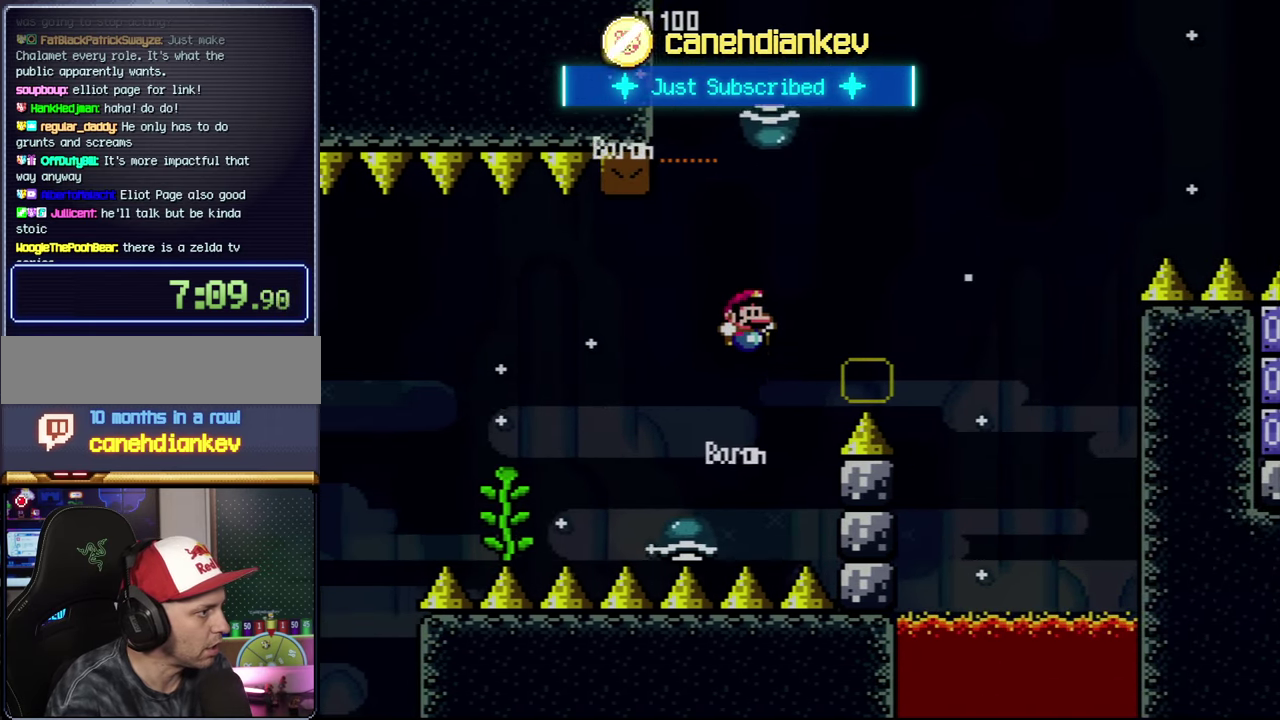
{"buttons": ["B", "Y", "DPAD_RIGHT"], "events": [[317, "Y", "up"], [483, "Y", "down"]]}
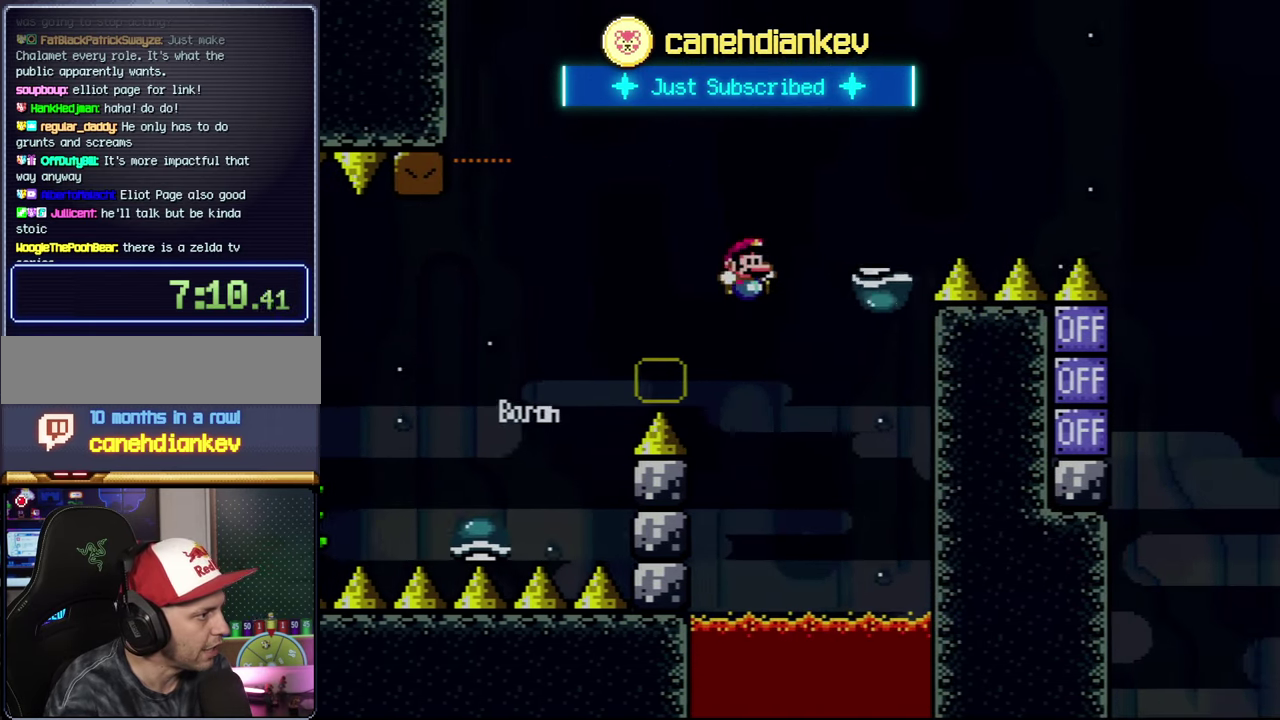
{"buttons": ["B", "Y", "DPAD_RIGHT"], "events": []}
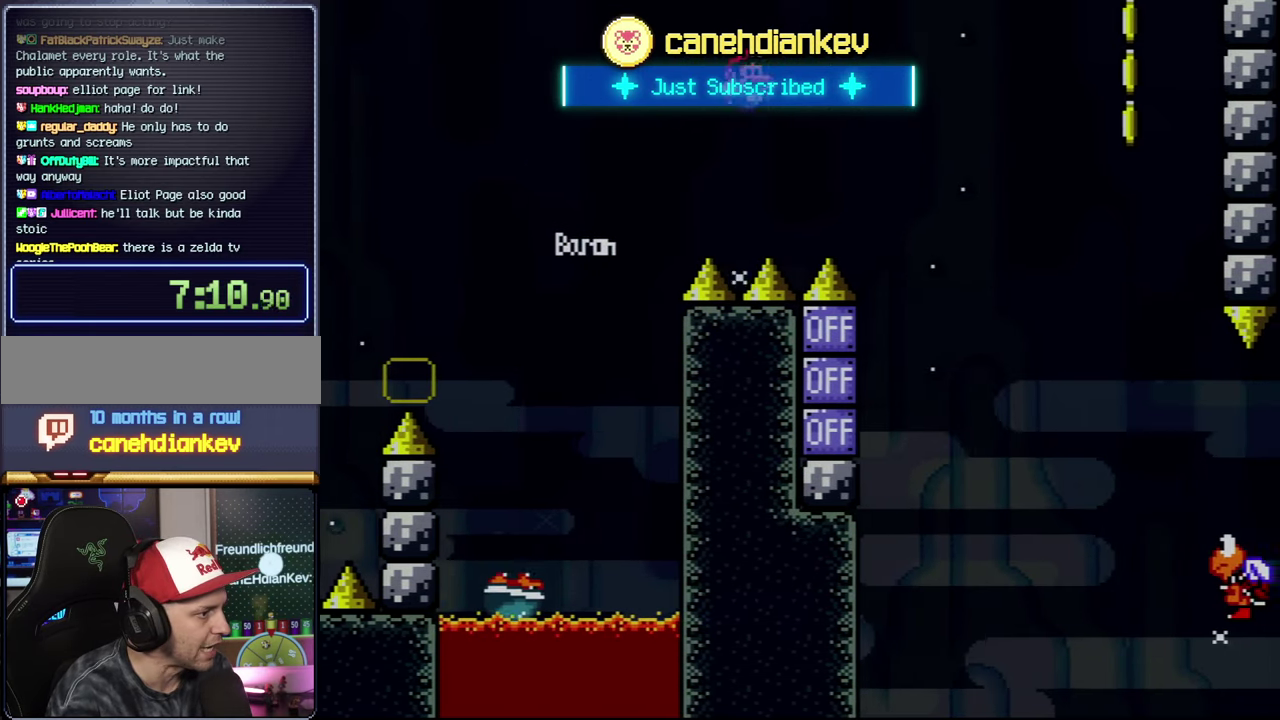
{"buttons": ["B", "Y", "DPAD_RIGHT"], "events": []}
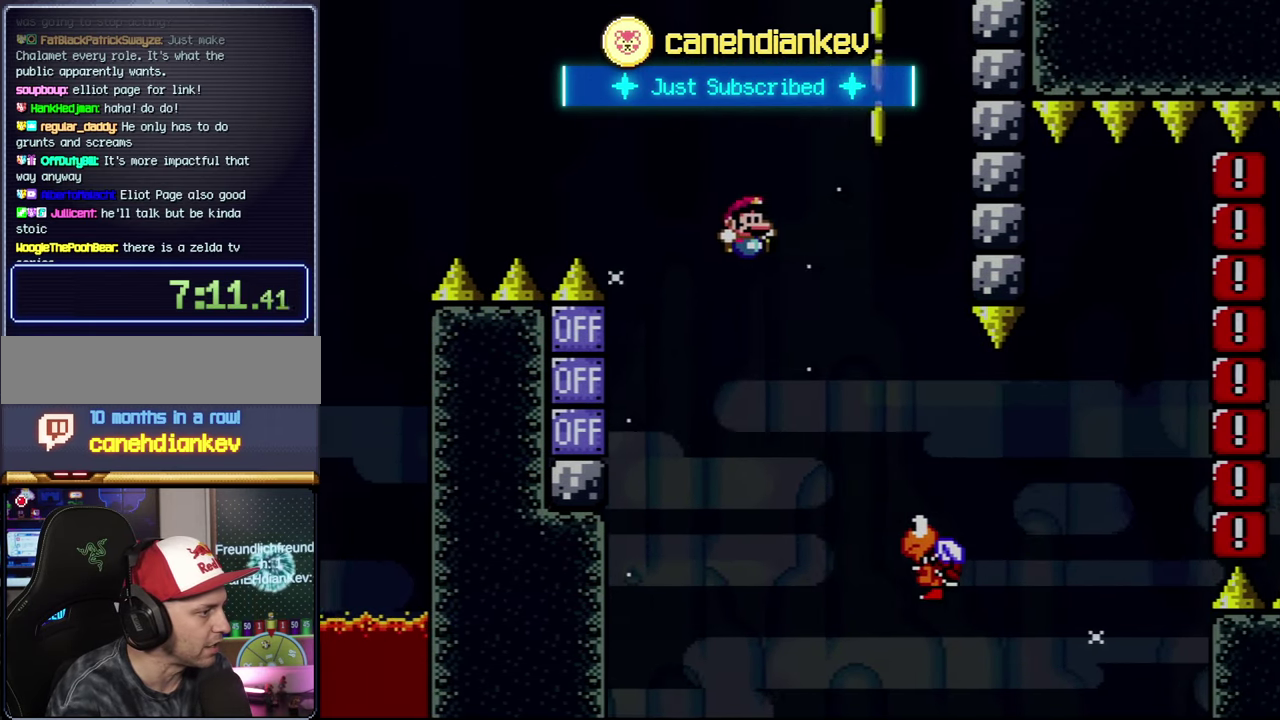
{"buttons": ["B", "Y", "DPAD_RIGHT"], "events": [[167, "DPAD_RIGHT", "up"], [200, "DPAD_LEFT", "down"], [350, "DPAD_LEFT", "up"], [383, "DPAD_RIGHT", "down"]]}
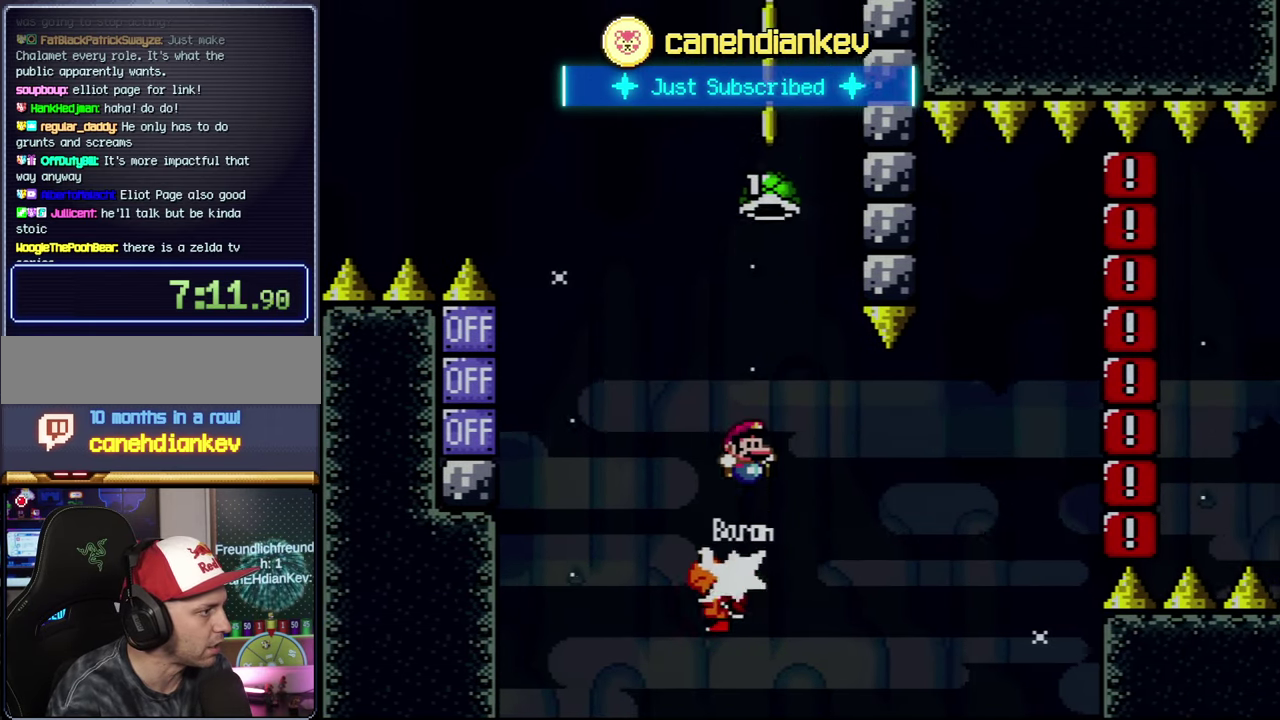
{"buttons": ["B", "DPAD_RIGHT"], "events": [[67, "DPAD_RIGHT", "up"], [133, "DPAD_LEFT", "down"], [267, "DPAD_LEFT", "up"], [350, "Y", "up"], [417, "DPAD_RIGHT", "down"]]}
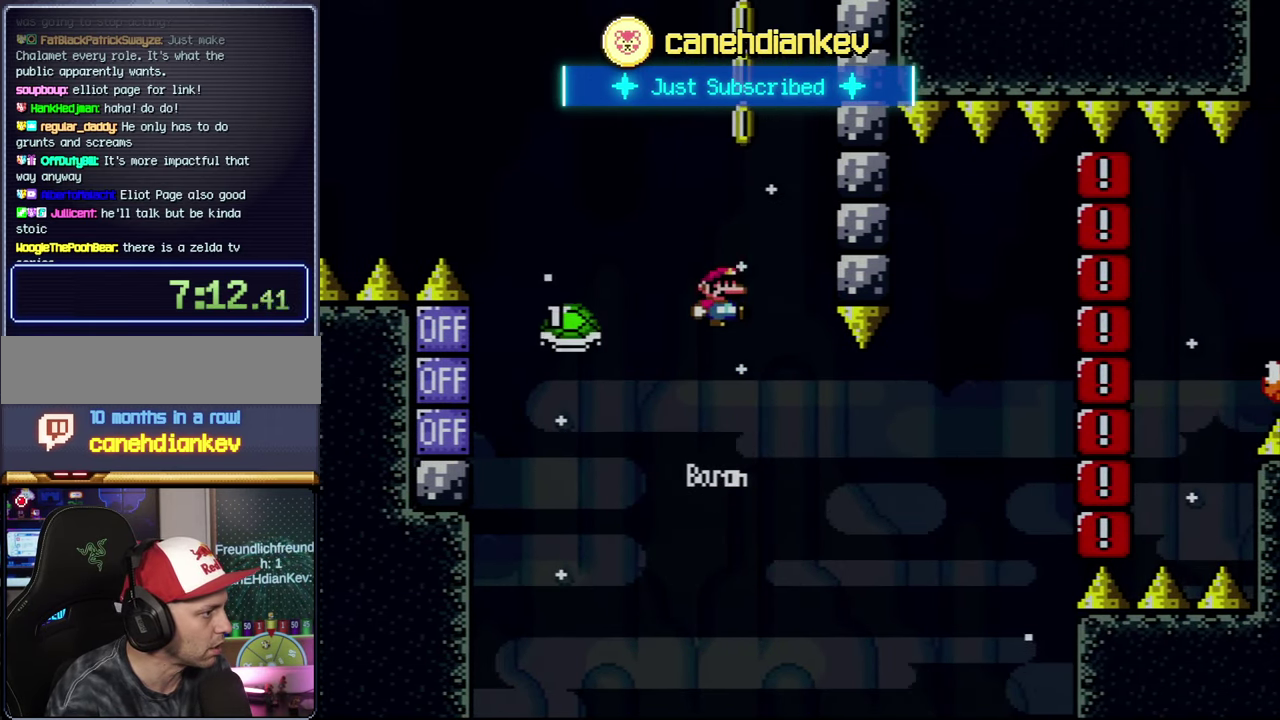
{"buttons": ["B", "Y", "DPAD_LEFT"], "events": [[17, "Y", "down"], [350, "DPAD_RIGHT", "up"], [383, "DPAD_LEFT", "down"]]}
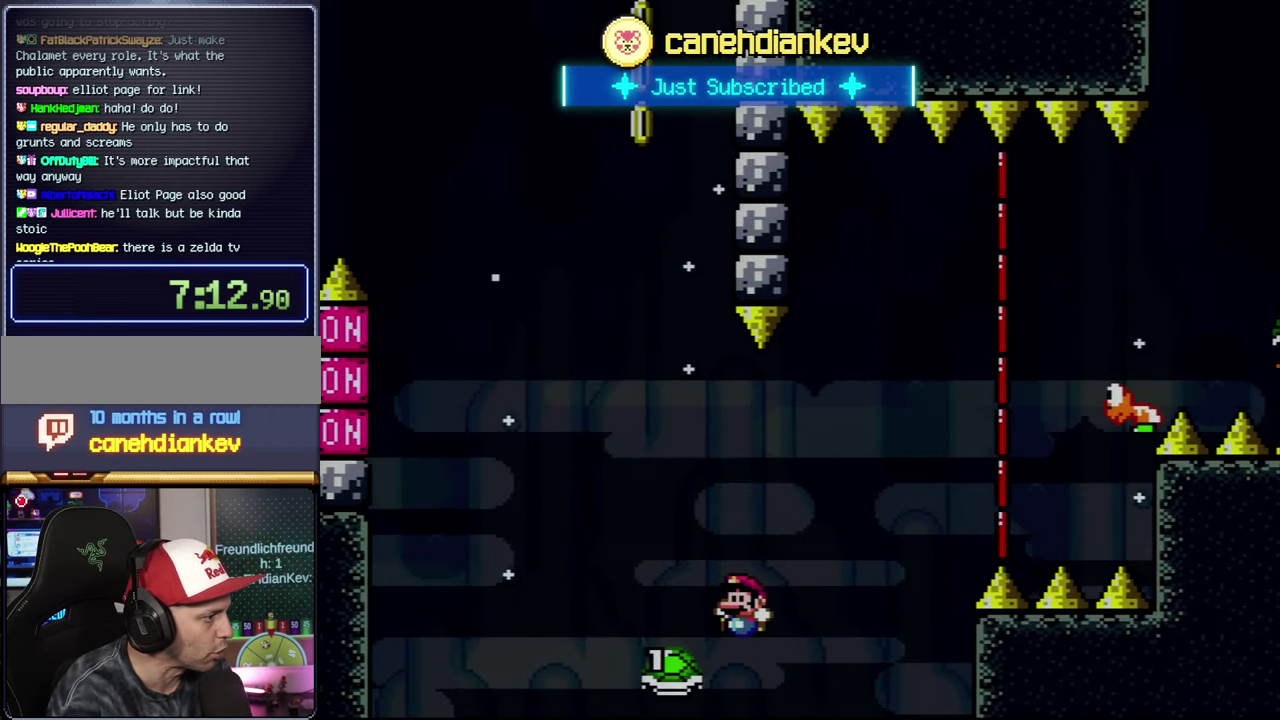
{"buttons": ["B", "Y", "DPAD_RIGHT"], "events": [[50, "DPAD_LEFT", "up"], [50, "DPAD_RIGHT", "down"]]}
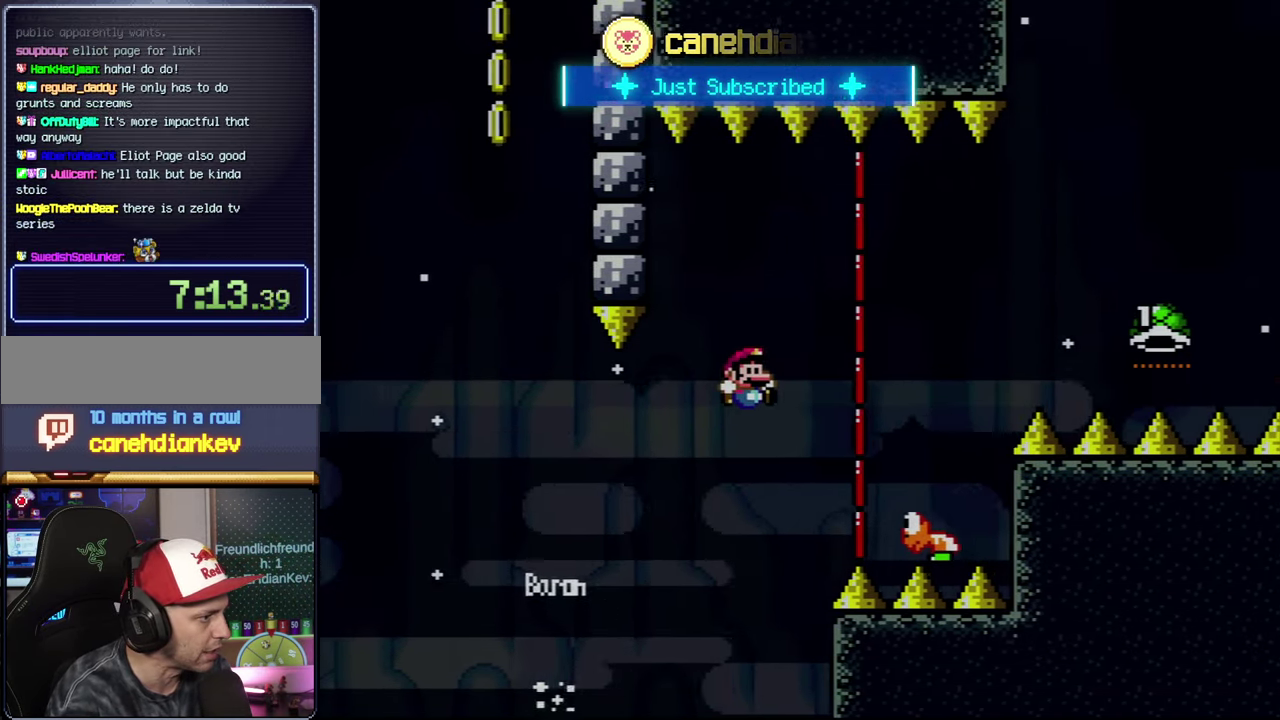
{"buttons": ["B", "Y", "DPAD_RIGHT"], "events": [[17, "B", "up"], [167, "B", "down"]]}
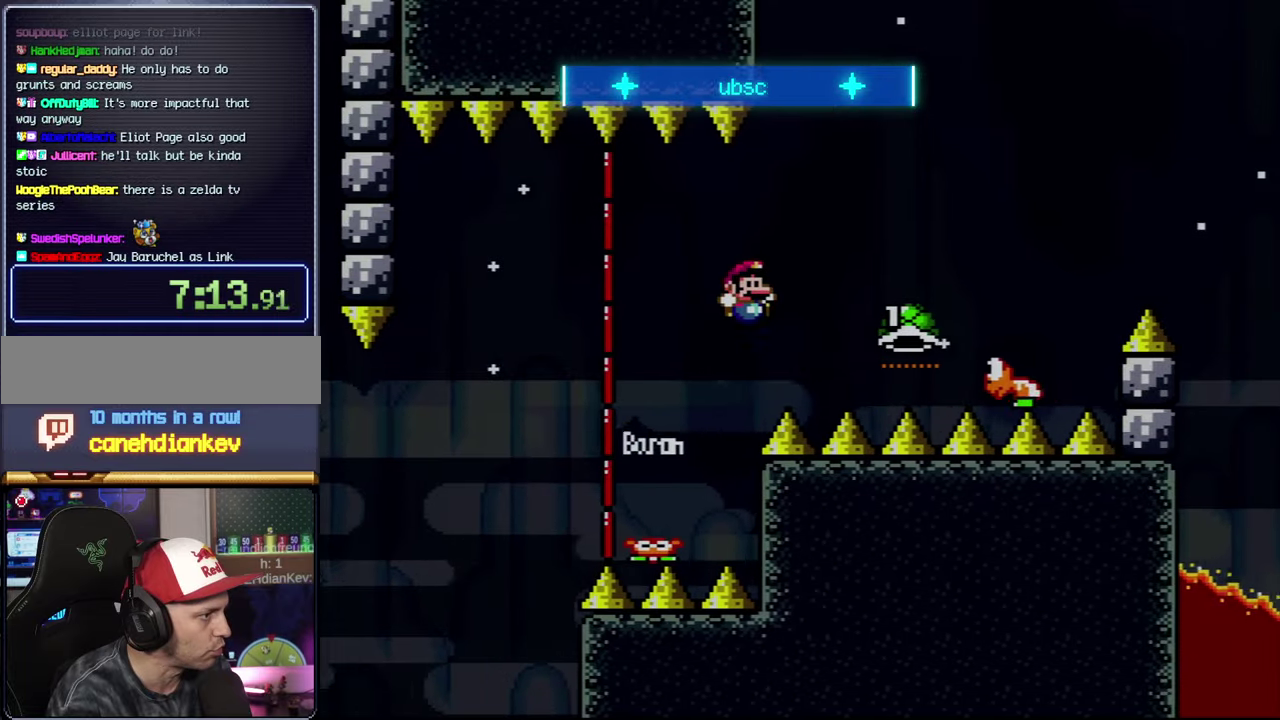
{"buttons": ["B", "Y", "DPAD_RIGHT"], "events": [[267, "DPAD_RIGHT", "up"], [300, "DPAD_LEFT", "down"], [384, "DPAD_LEFT", "up"], [384, "DPAD_RIGHT", "down"]]}
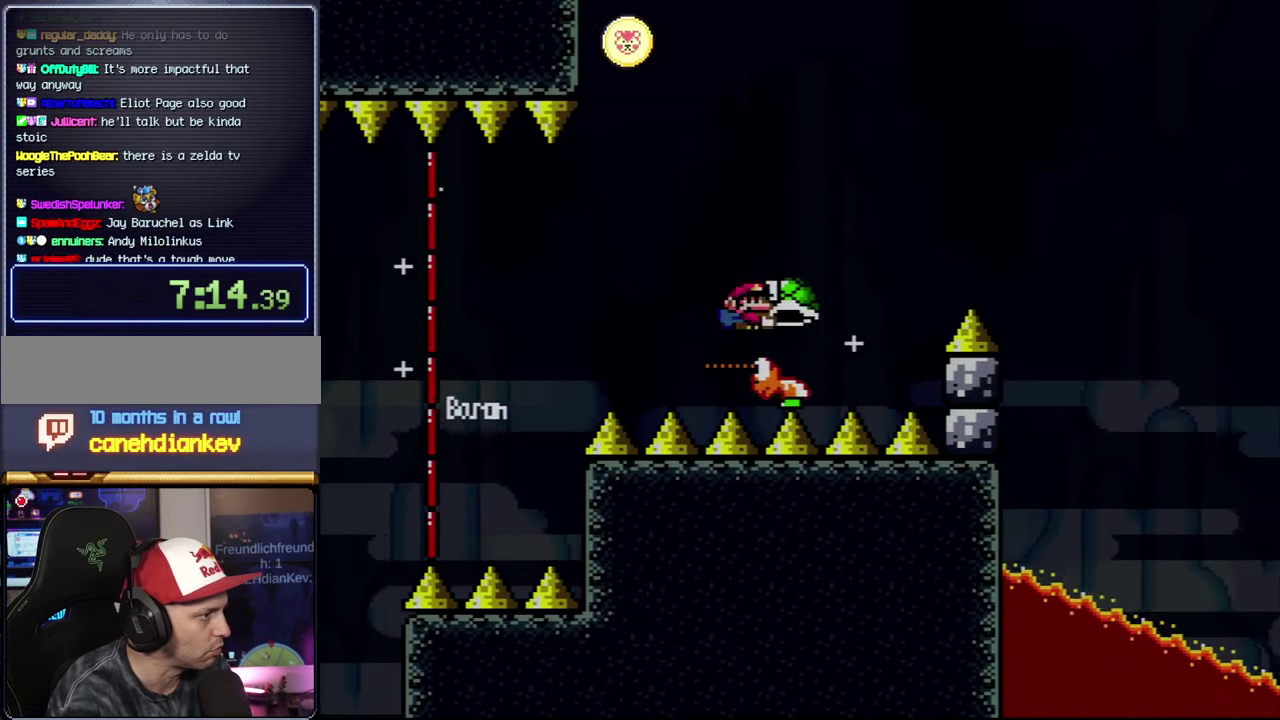
{"buttons": ["B", "Y", "DPAD_RIGHT"], "events": []}
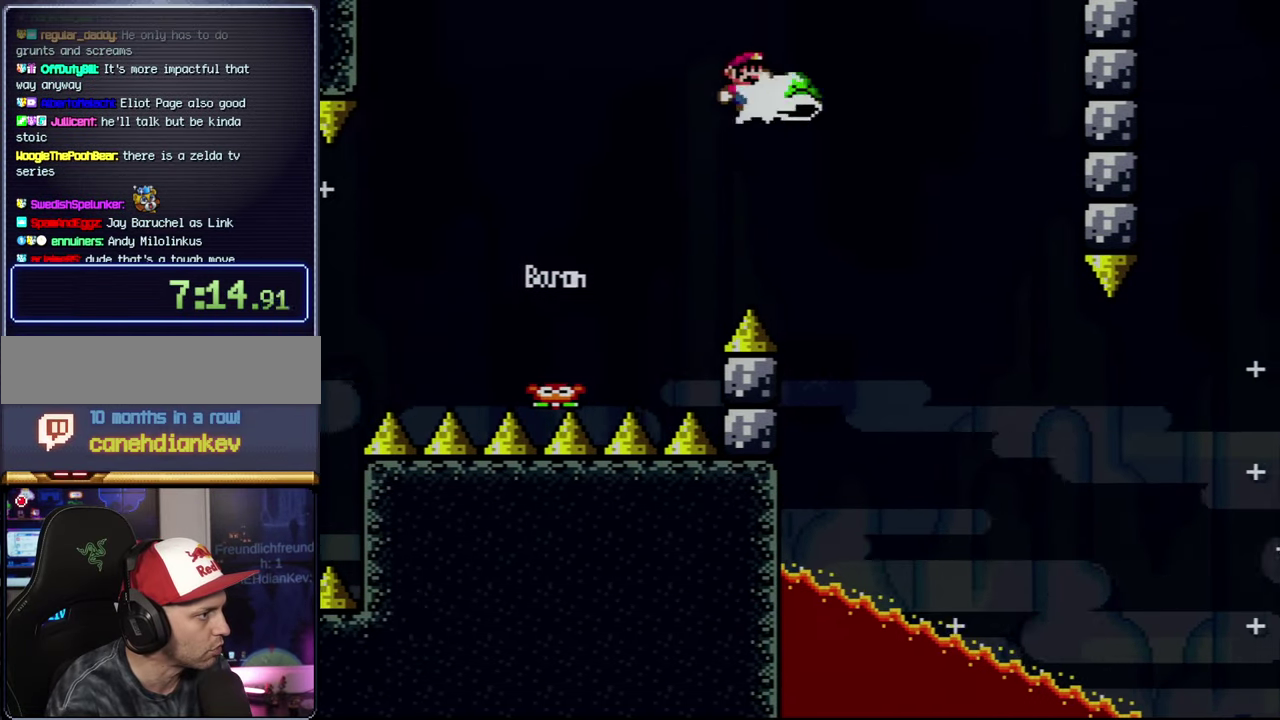
{"buttons": ["B", "Y", "DPAD_RIGHT"], "events": [[17, "Y", "up"], [134, "Y", "down"]]}
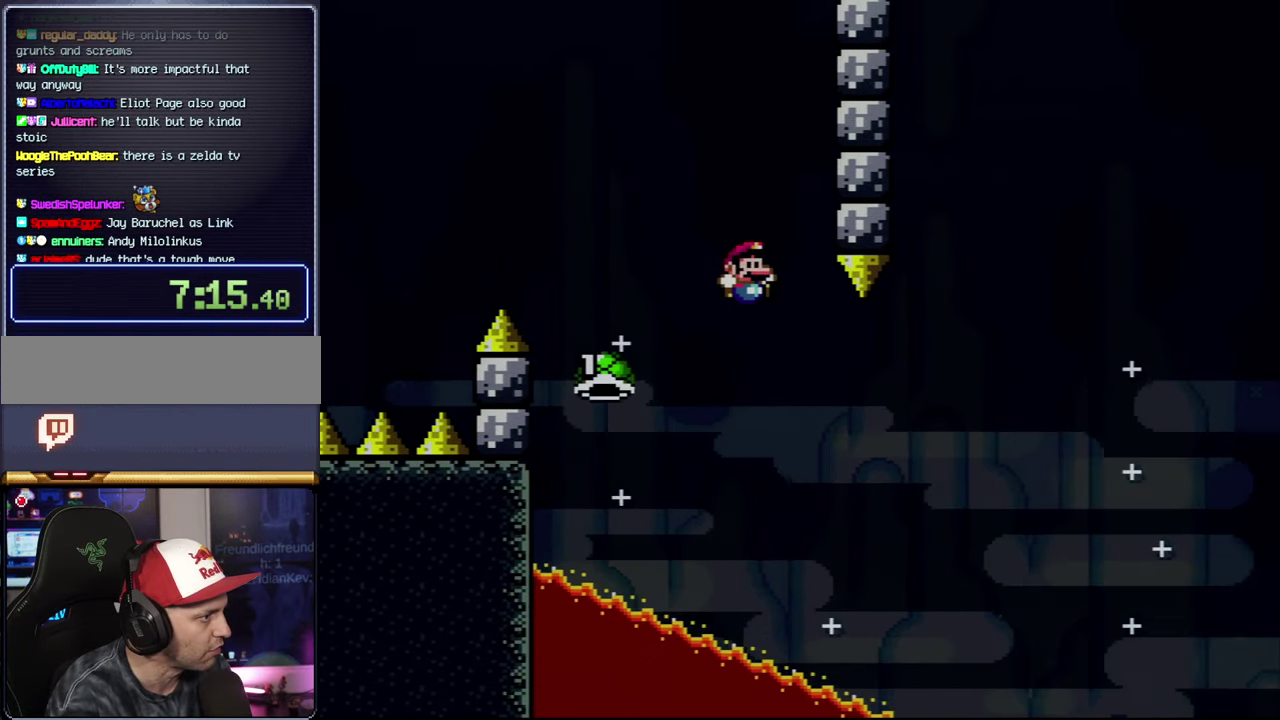
{"buttons": ["B", "Y", "DPAD_RIGHT"], "events": [[50, "DPAD_LEFT", "down"], [50, "DPAD_RIGHT", "up"], [167, "DPAD_LEFT", "up"], [167, "DPAD_RIGHT", "down"]]}
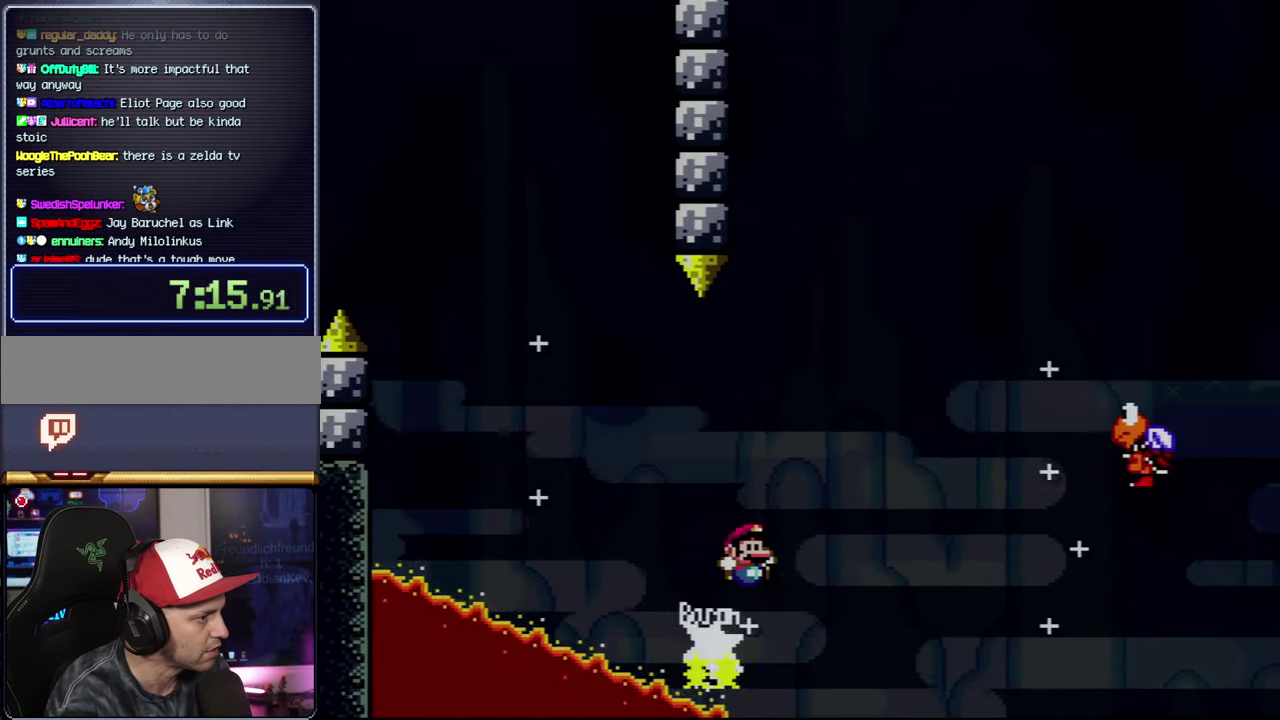
{"buttons": ["B", "Y", "DPAD_RIGHT"], "events": [[350, "B", "up"], [450, "B", "down"]]}
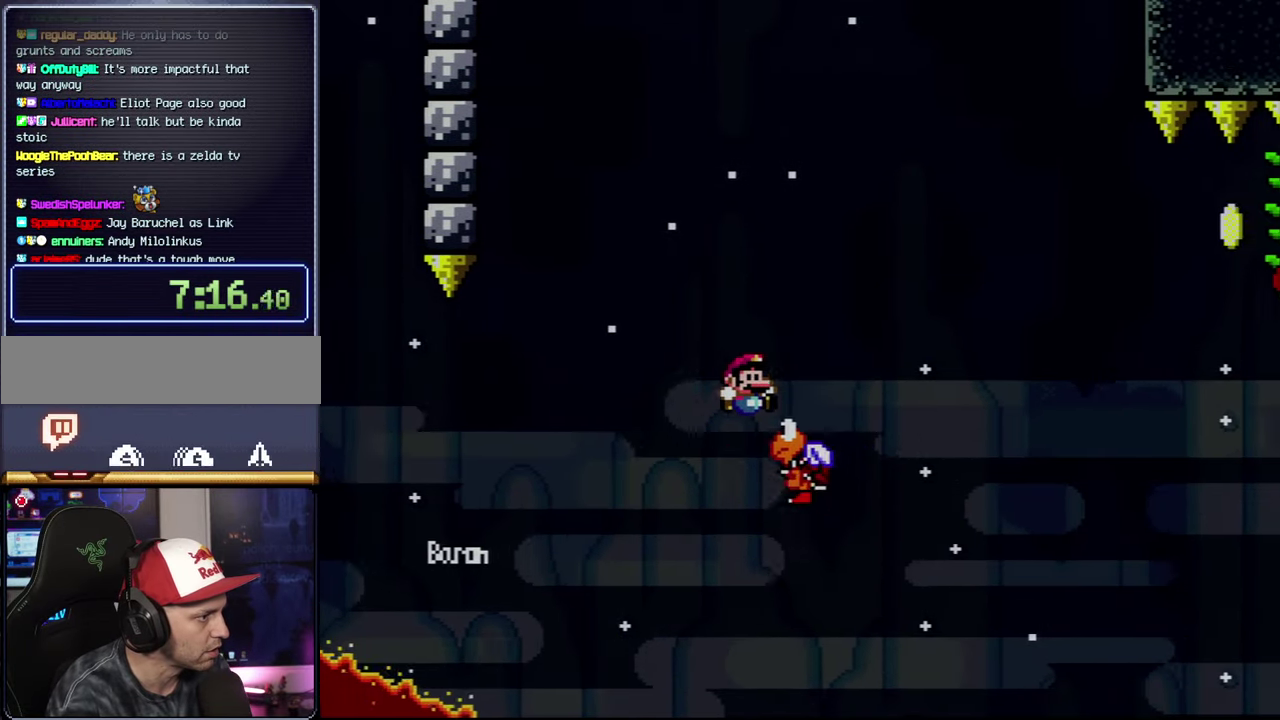
{"buttons": ["B", "Y", "DPAD_RIGHT"], "events": []}
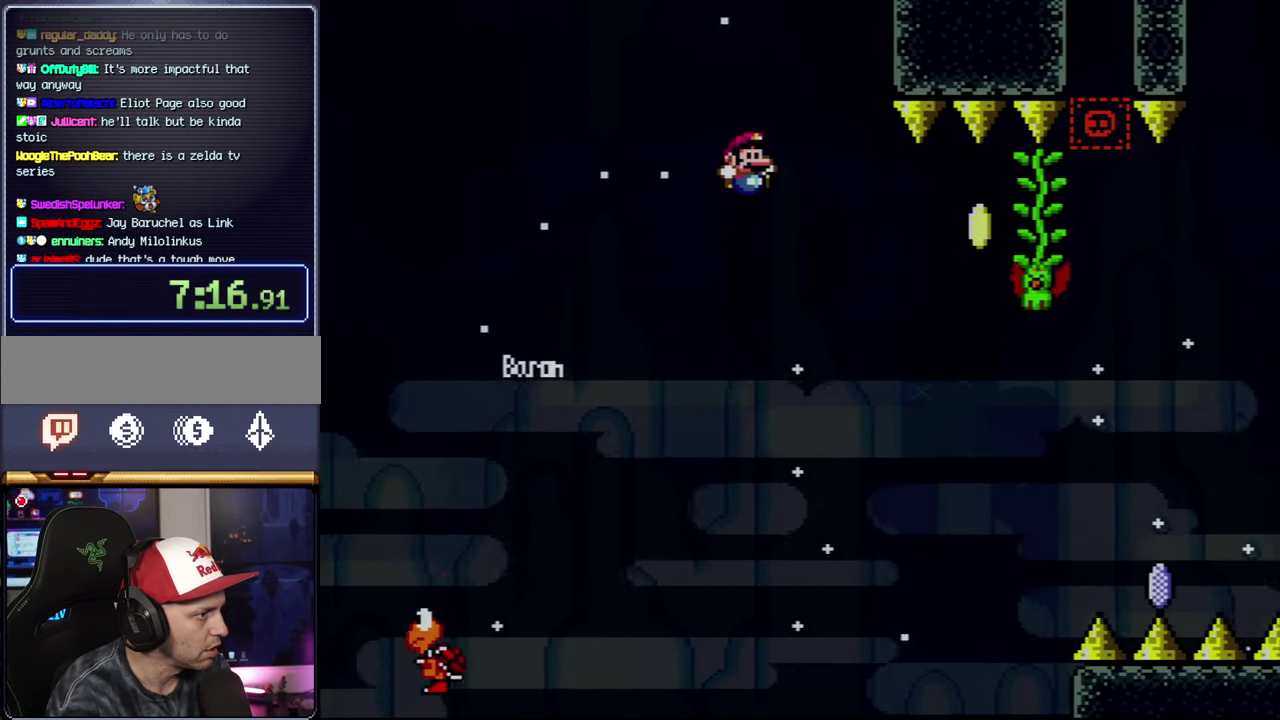
{"buttons": ["B", "Y", "DPAD_LEFT"], "events": [[350, "B", "up"], [417, "DPAD_RIGHT", "up"], [450, "DPAD_LEFT", "down"], [484, "B", "down"]]}
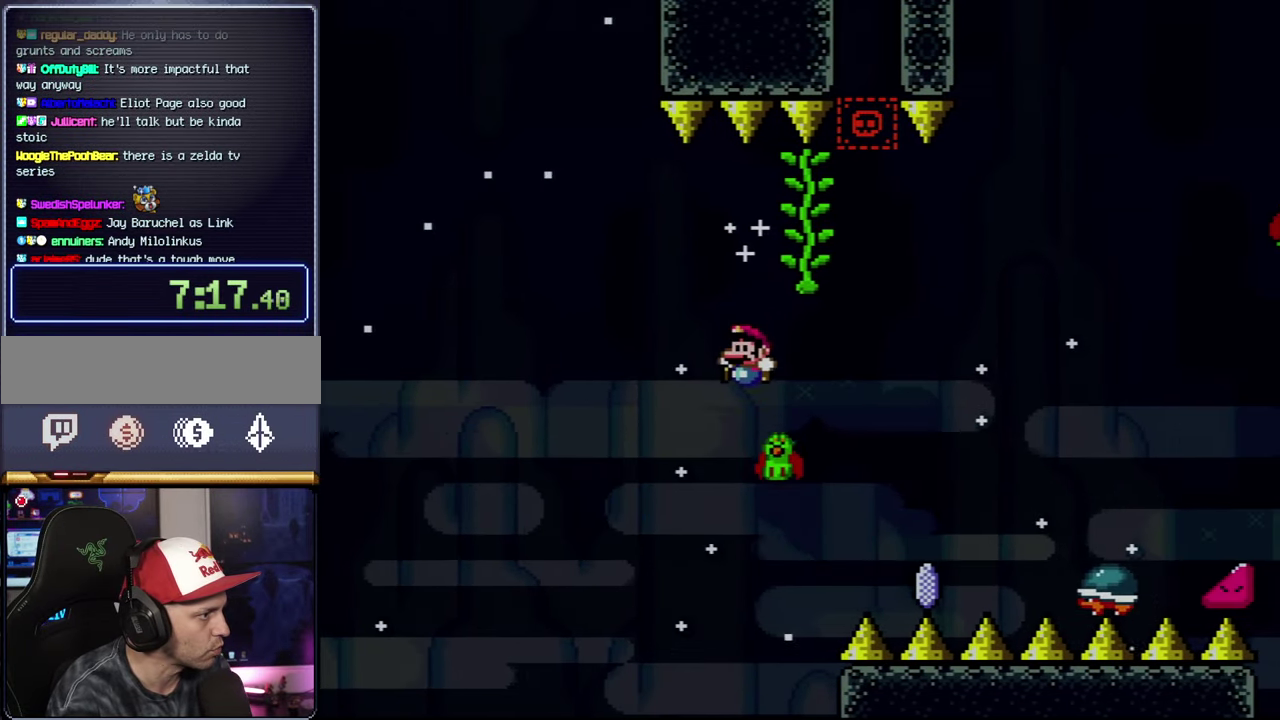
{"buttons": ["Y", "DPAD_DOWN"], "events": [[100, "DPAD_LEFT", "up"], [100, "DPAD_RIGHT", "down"], [284, "B", "up"], [350, "DPAD_RIGHT", "up"], [350, "DPAD_UP", "down"], [384, "DPAD_LEFT", "down"], [450, "DPAD_UP", "up"], [484, "DPAD_DOWN", "down"], [484, "DPAD_LEFT", "up"]]}
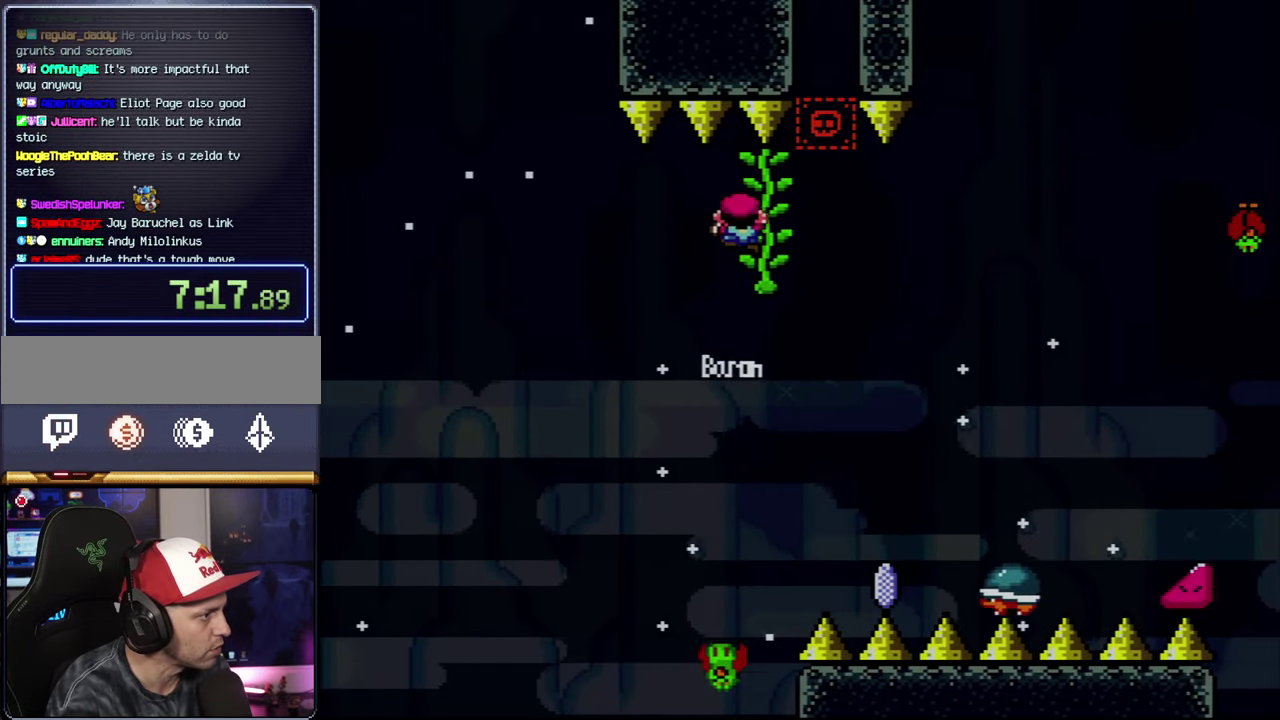
{"buttons": ["Y", "DPAD_RIGHT"], "events": [[17, "DPAD_RIGHT", "down"], [134, "DPAD_DOWN", "up"]]}
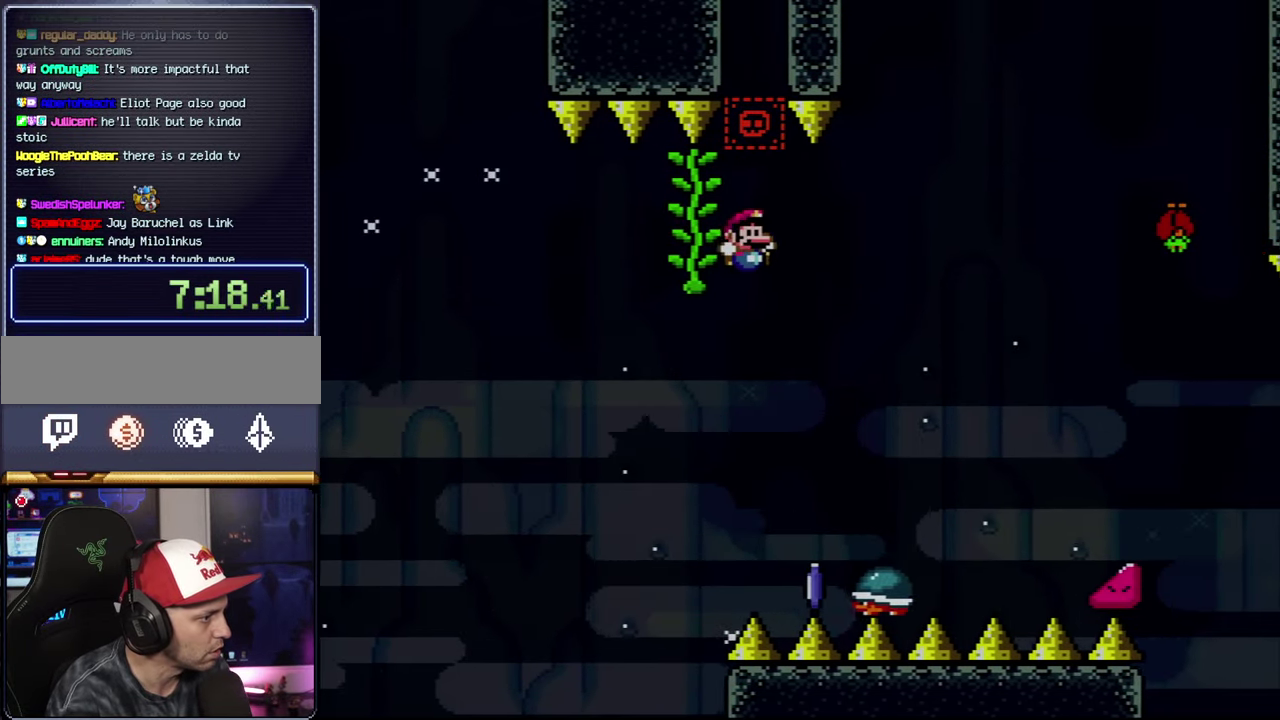
{"buttons": ["B", "Y", "DPAD_RIGHT"], "events": [[134, "B", "down"], [134, "DPAD_RIGHT", "up"], [233, "DPAD_RIGHT", "down"]]}
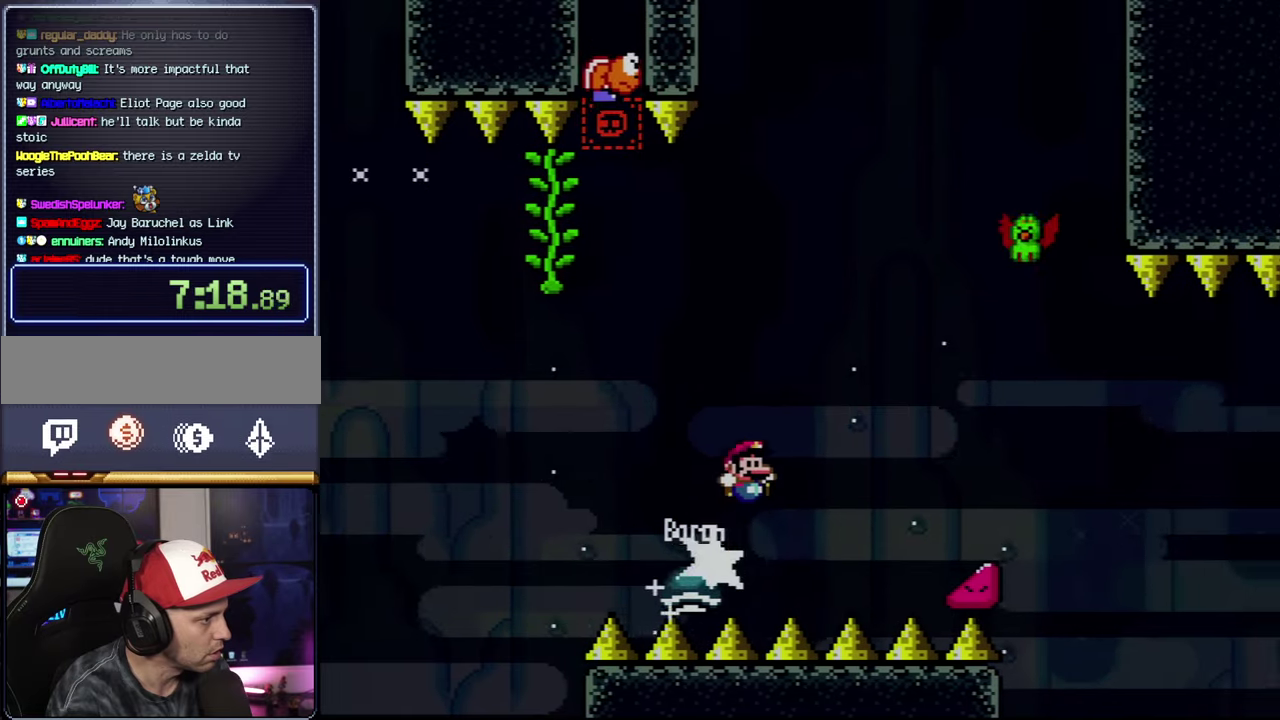
{"buttons": ["B", "Y", "DPAD_RIGHT"], "events": [[233, "DPAD_RIGHT", "up"], [266, "DPAD_LEFT", "down"], [383, "DPAD_LEFT", "up"], [383, "DPAD_RIGHT", "down"]]}
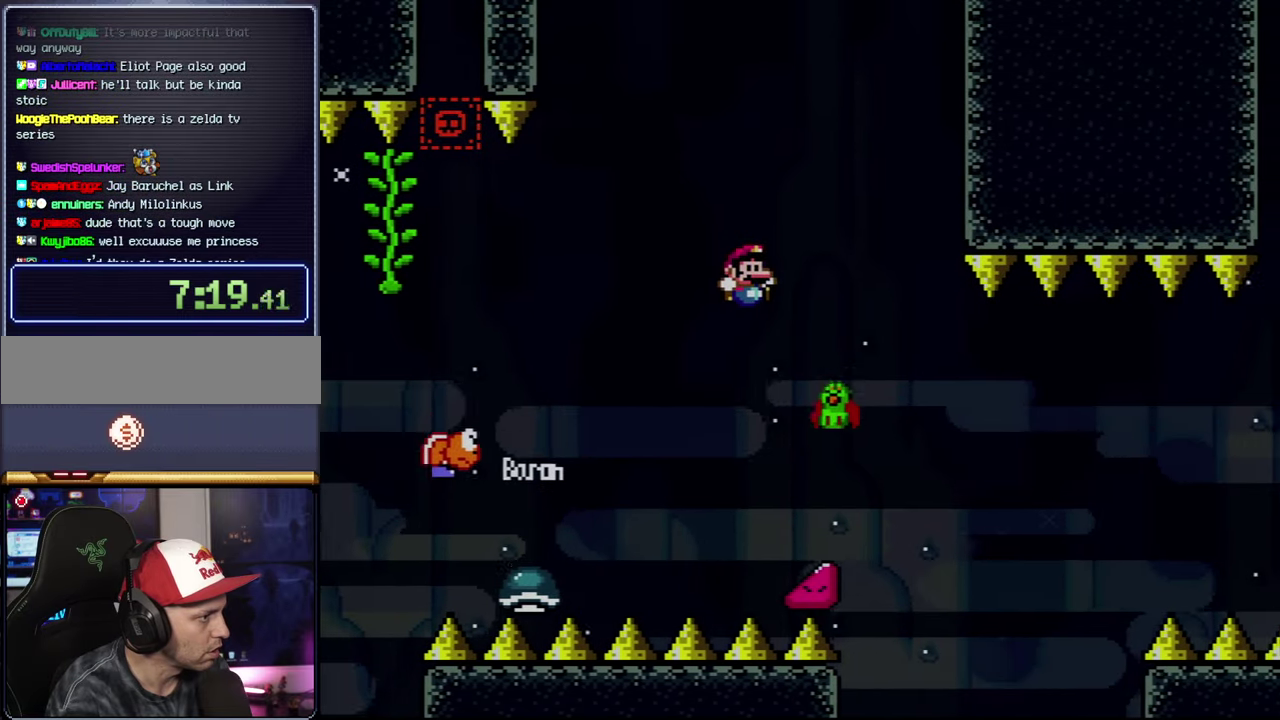
{"buttons": ["B", "Y"], "events": [[133, "DPAD_RIGHT", "up"], [166, "DPAD_LEFT", "down"], [383, "DPAD_LEFT", "up"]]}
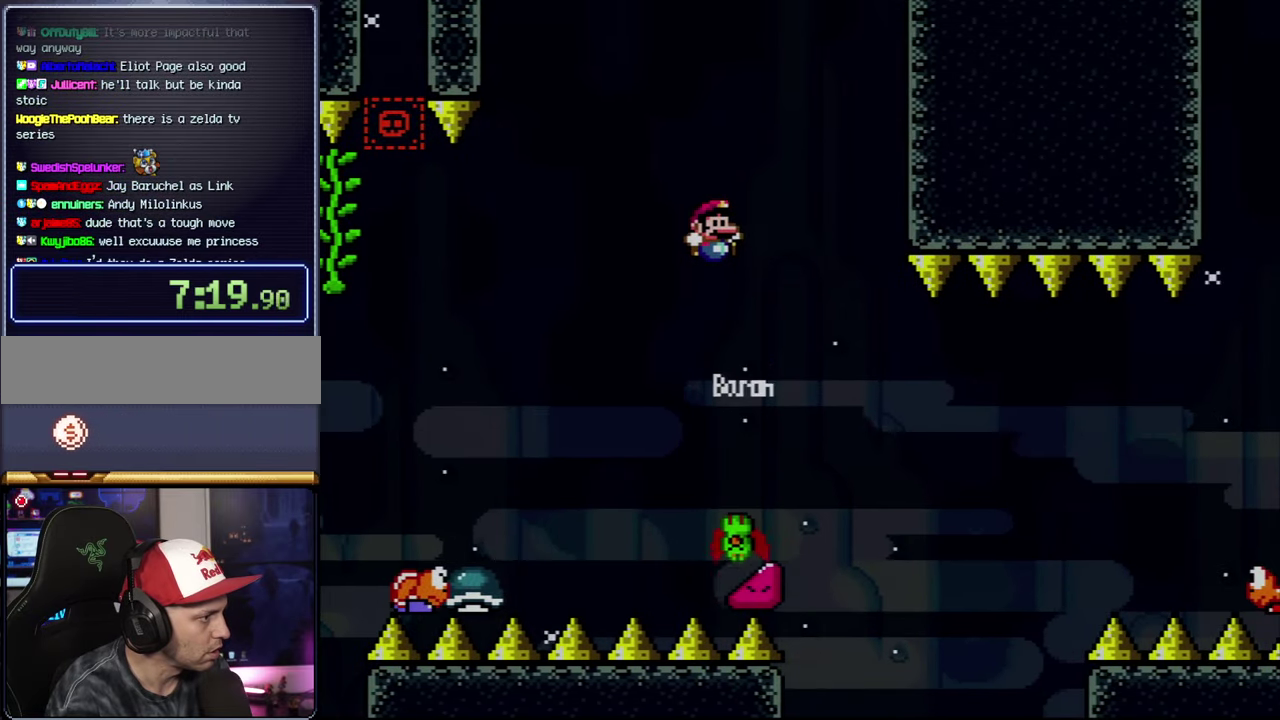
{"buttons": ["B", "Y", "DPAD_LEFT"], "events": [[16, "DPAD_RIGHT", "down"], [66, "DPAD_RIGHT", "up"], [450, "DPAD_LEFT", "down"]]}
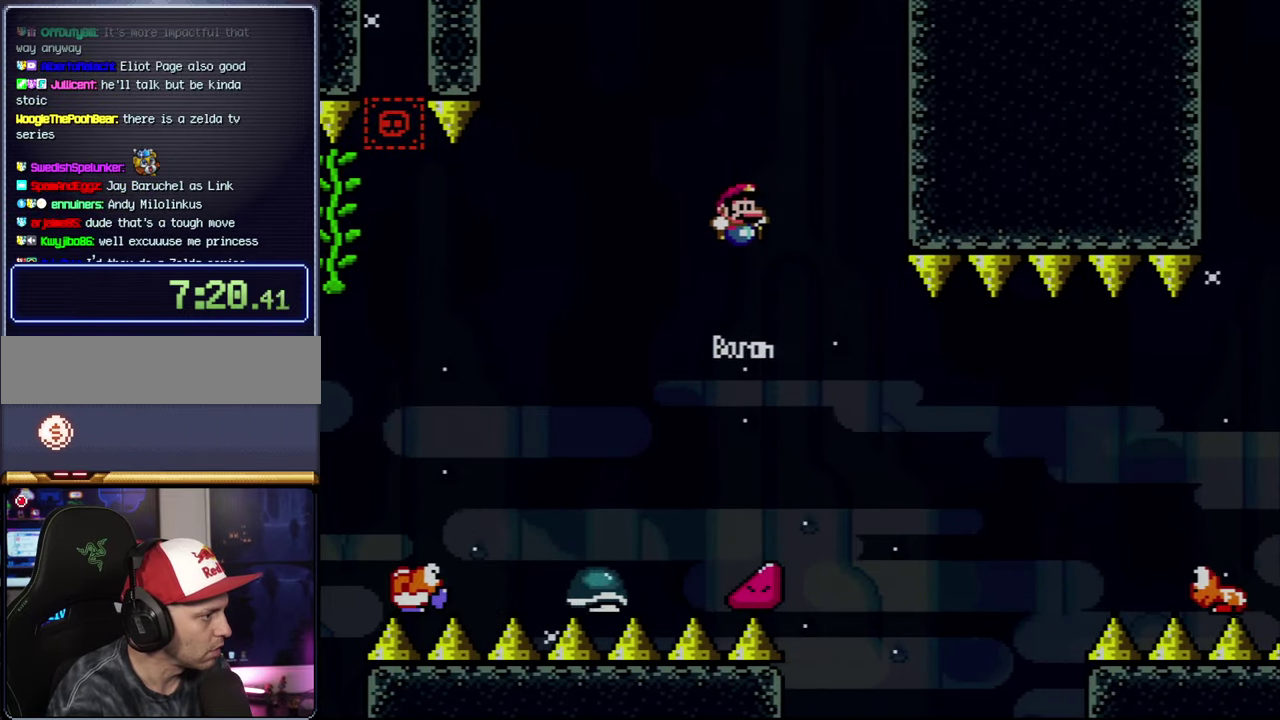
{"buttons": ["B", "Y", "DPAD_RIGHT"], "events": [[16, "DPAD_LEFT", "up"], [50, "DPAD_RIGHT", "down"], [300, "B", "up"], [416, "B", "down"]]}
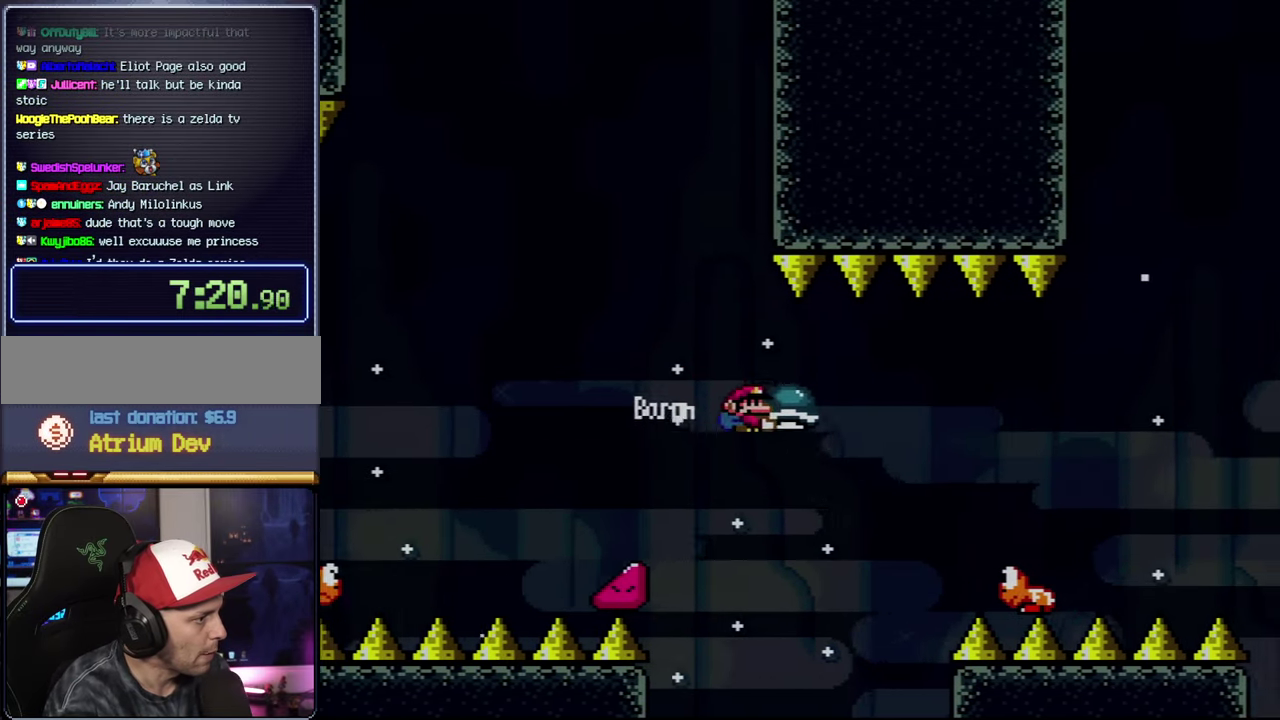
{"buttons": ["B", "Y", "DPAD_RIGHT"], "events": []}
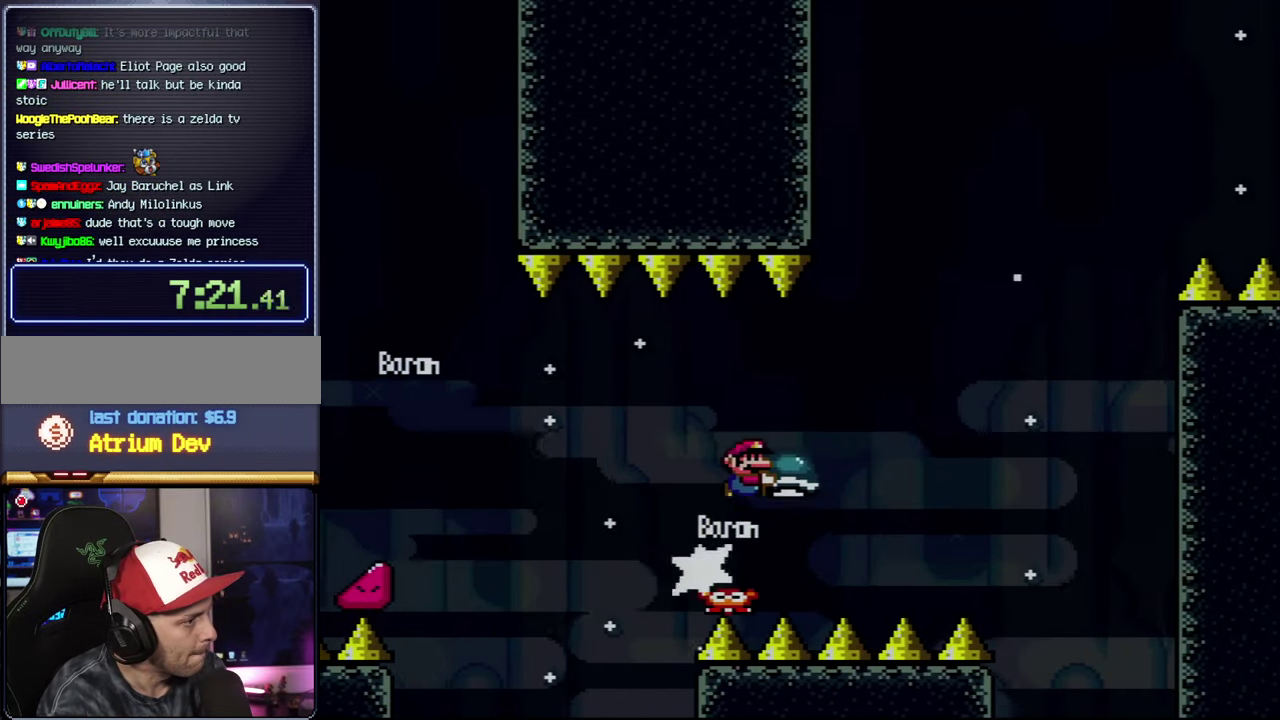
{"buttons": ["B", "DPAD_RIGHT"], "events": [[383, "Y", "up"]]}
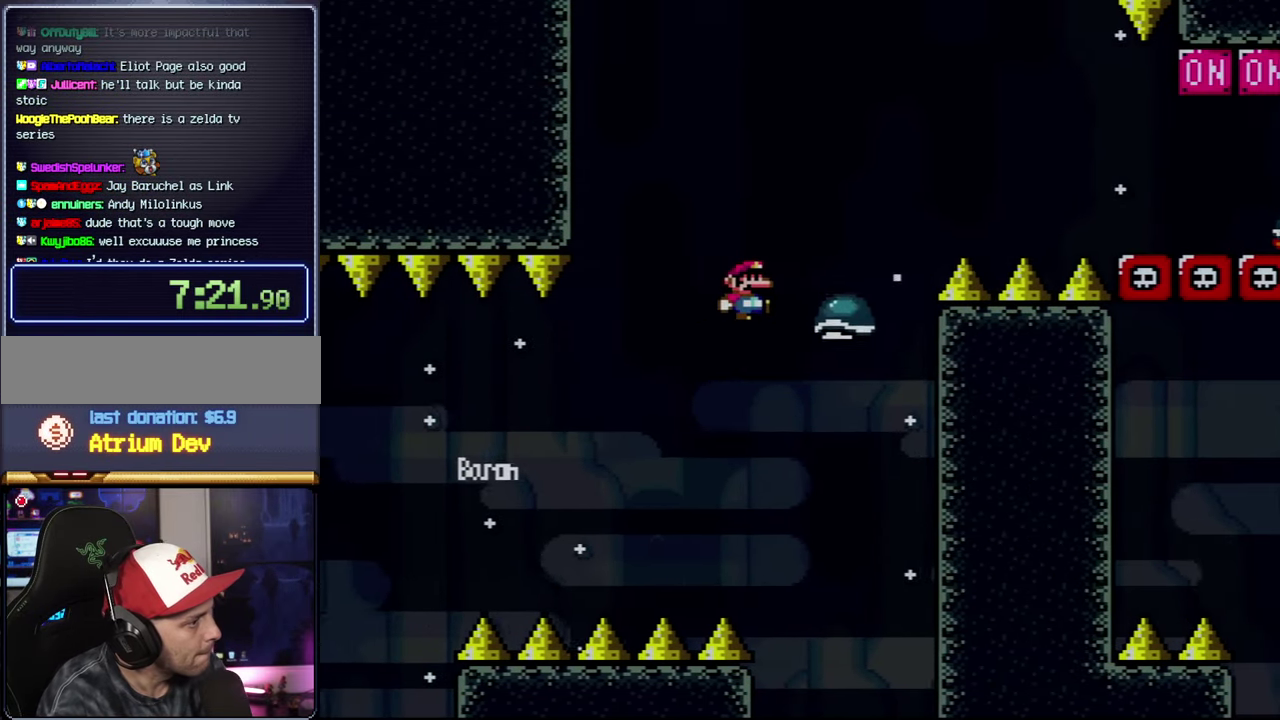
{"buttons": ["B", "Y", "DPAD_RIGHT"], "events": [[50, "Y", "down"], [133, "DPAD_DOWN", "down"], [200, "DPAD_DOWN", "up"]]}
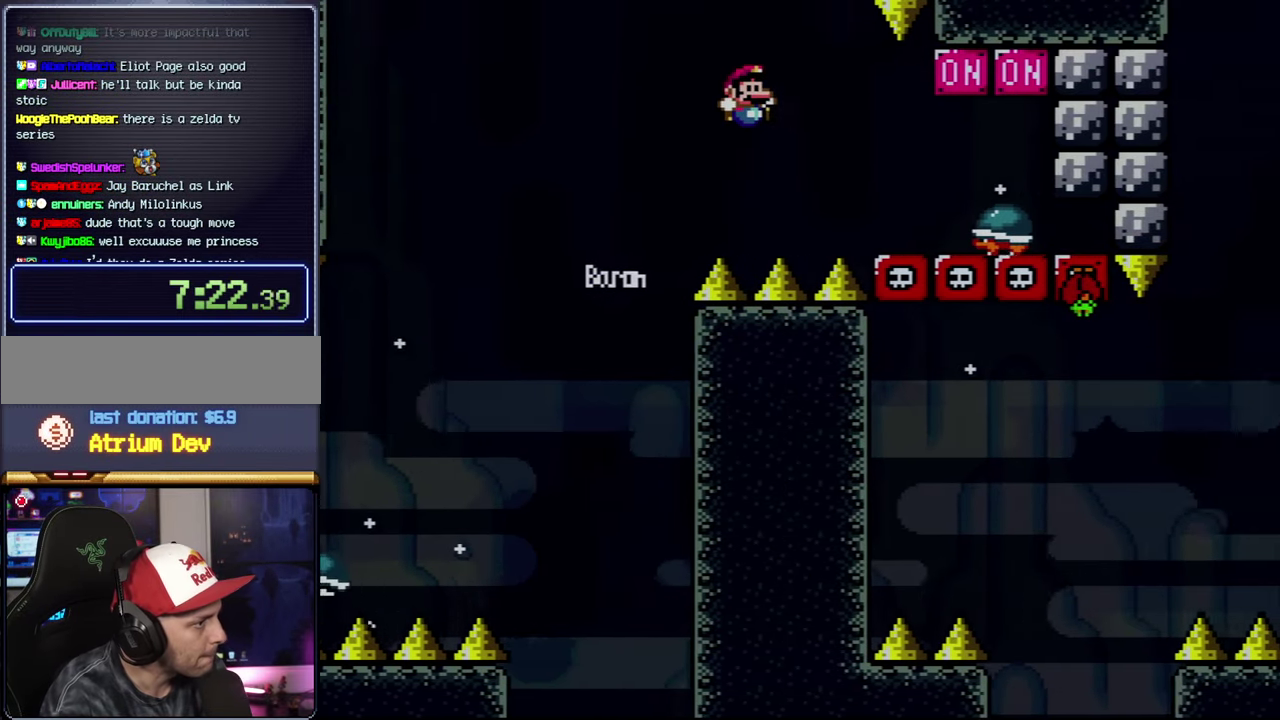
{"buttons": ["Y", "DPAD_LEFT"], "events": [[16, "B", "up"], [100, "B", "down"], [416, "DPAD_RIGHT", "up"], [450, "B", "up"], [450, "DPAD_LEFT", "down"]]}
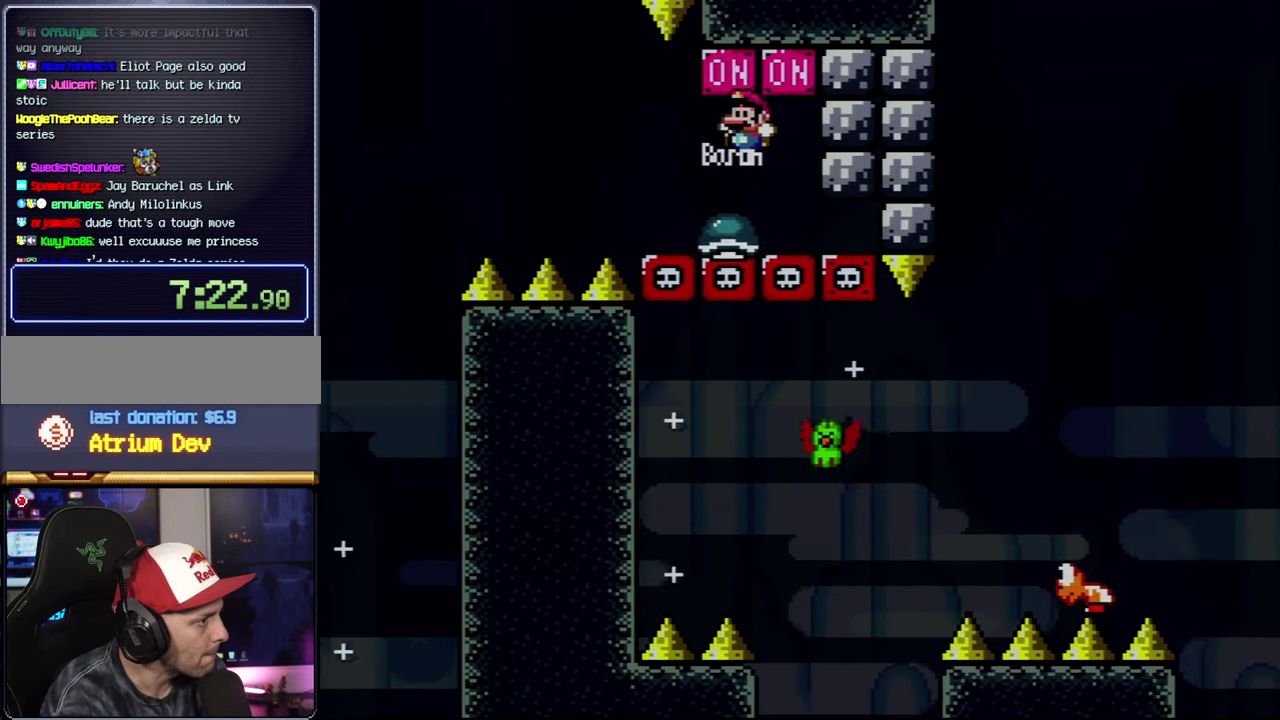
{"buttons": ["B", "Y", "DPAD_RIGHT"], "events": [[100, "DPAD_LEFT", "up"], [133, "DPAD_RIGHT", "down"], [333, "DPAD_RIGHT", "up"], [350, "DPAD_LEFT", "down"], [383, "B", "down"], [450, "DPAD_LEFT", "up"], [483, "DPAD_RIGHT", "down"]]}